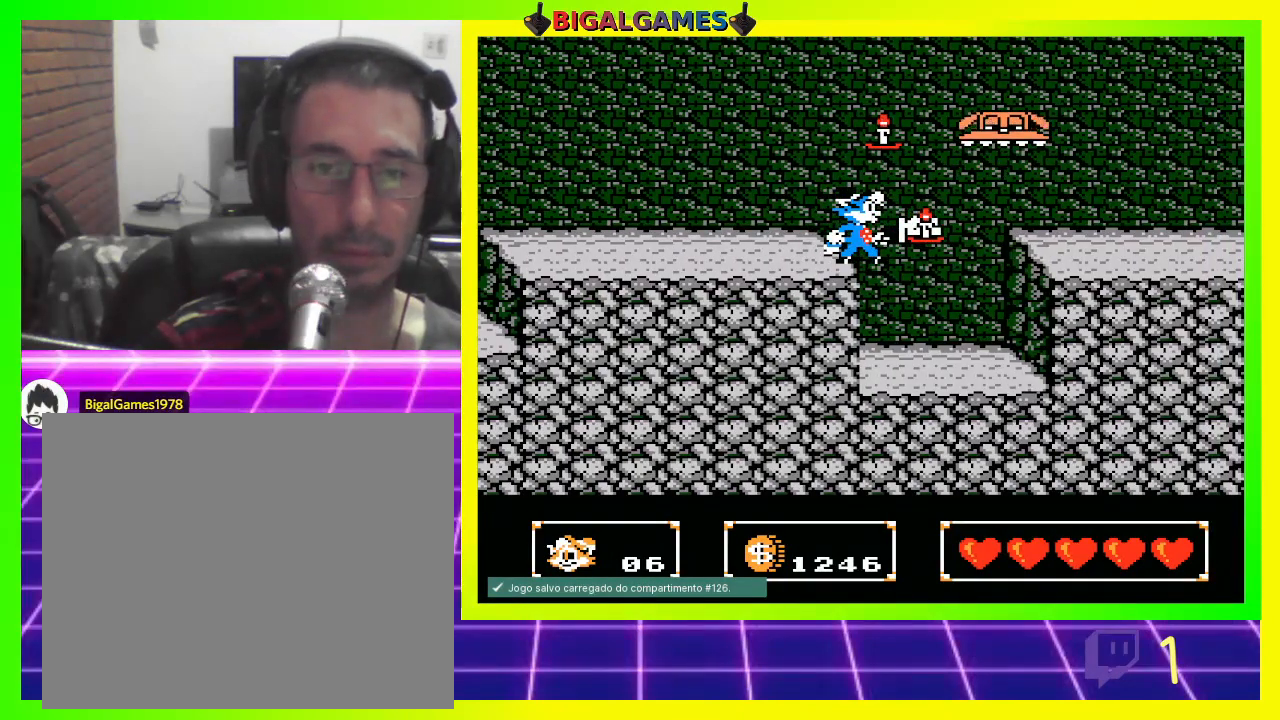
Gameplay with a controller (PlayStation layout); each line is a JSON object with the inputs held at the frame after it. "events" lists button and stick changes between this image and that frame as [ms after this image, input, new state], when the widget could be followed in between.
{"buttons": ["CROSS"], "left_stick": "center", "right_stick": "center", "events": []}
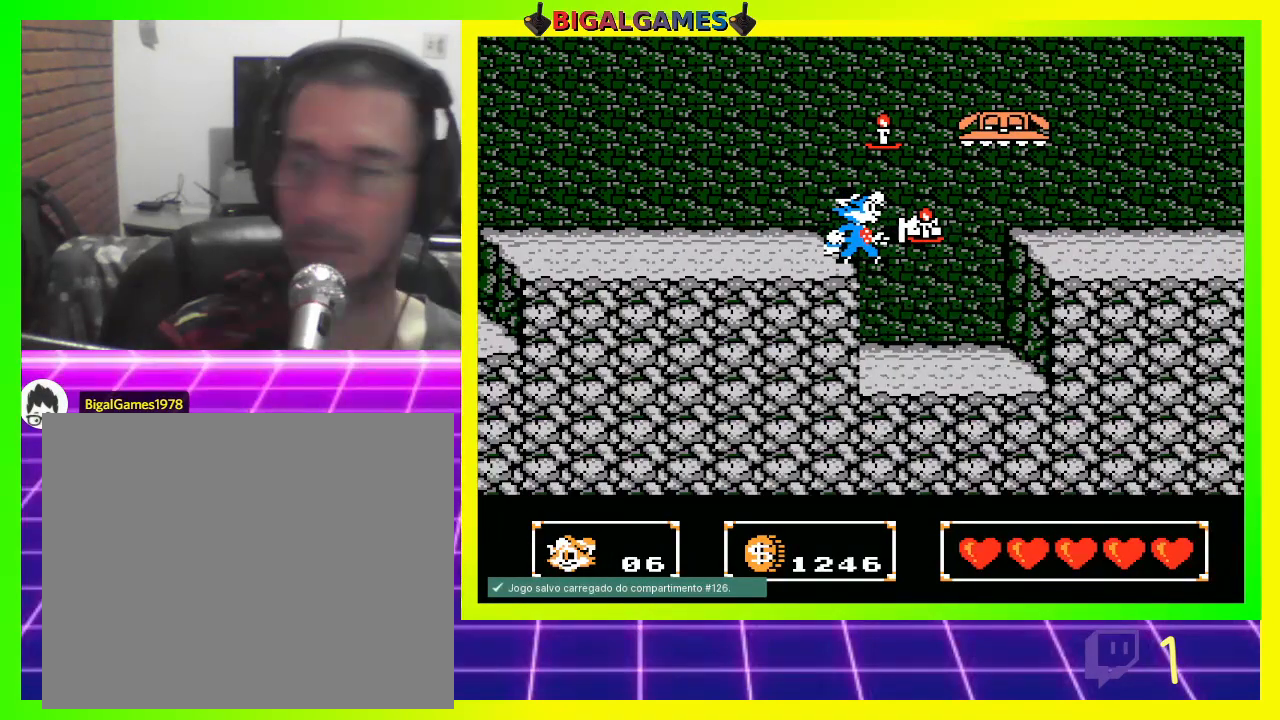
{"buttons": ["CROSS"], "left_stick": "center", "right_stick": "center", "events": []}
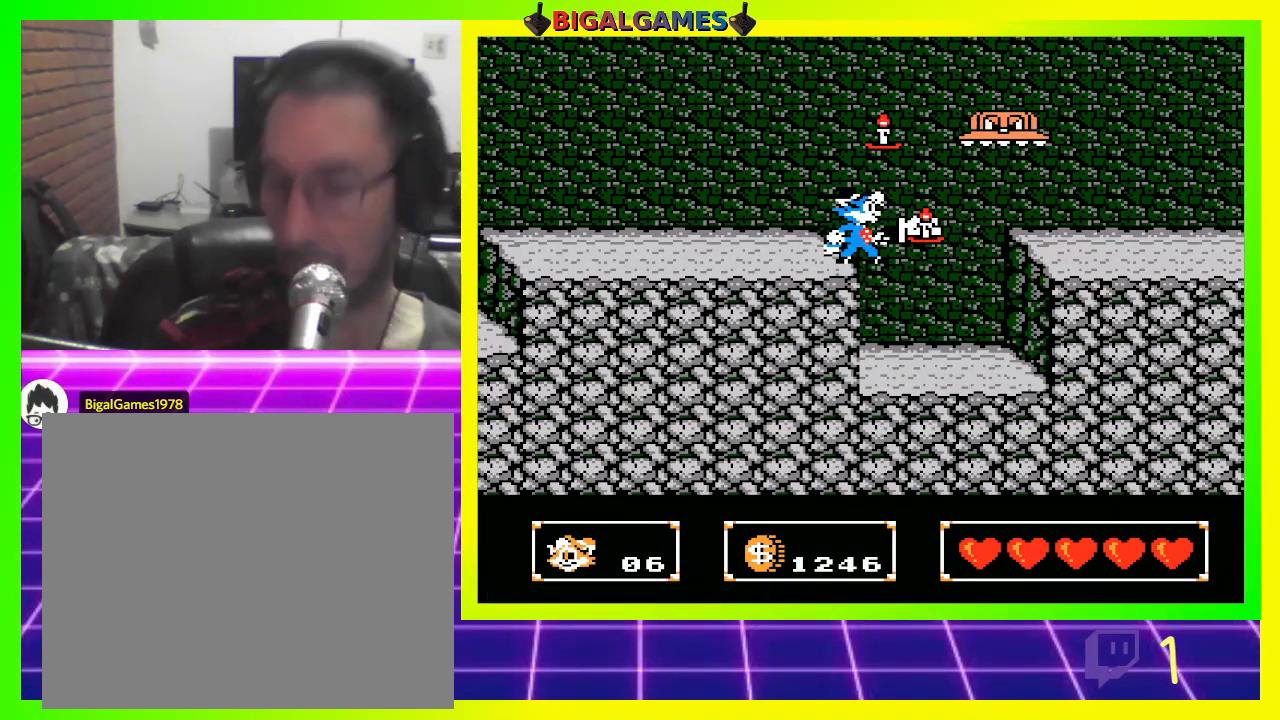
{"buttons": ["CROSS", "CIRCLE"], "left_stick": "center", "right_stick": "center", "events": [[67, "CIRCLE", "down"]]}
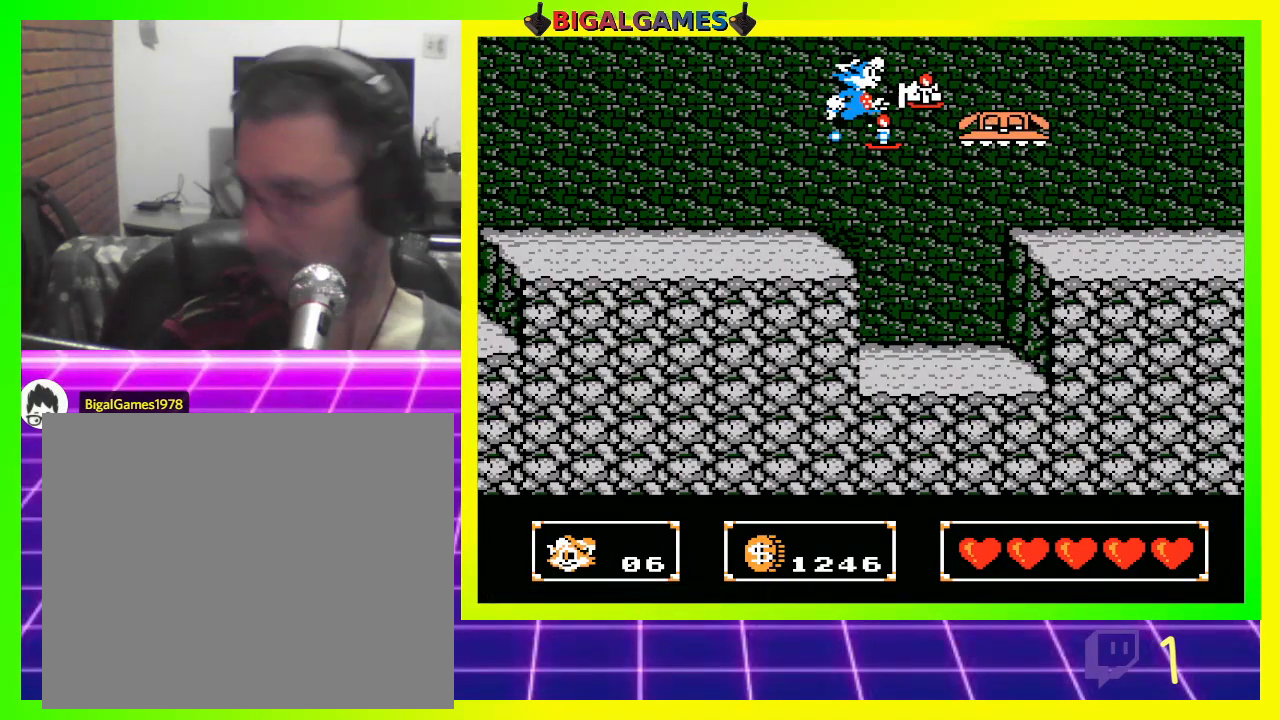
{"buttons": ["CROSS", "CIRCLE"], "left_stick": "center", "right_stick": "center", "events": []}
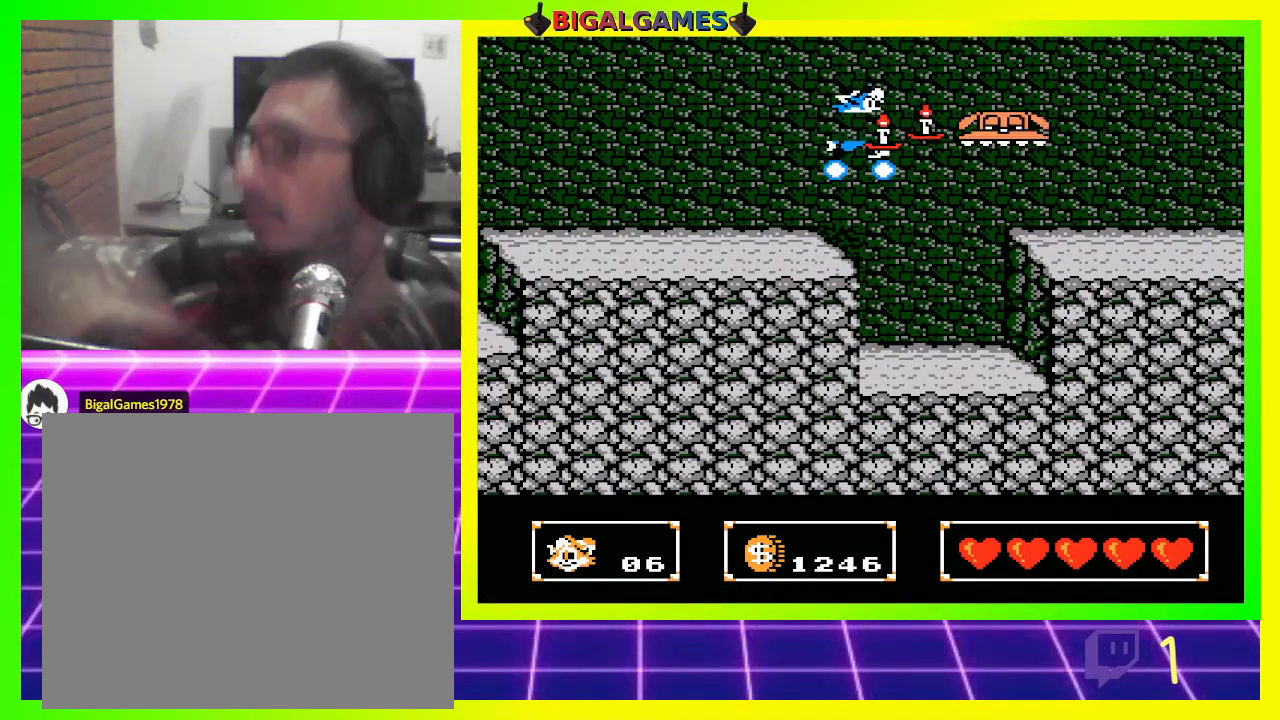
{"buttons": ["CROSS", "CIRCLE"], "left_stick": "center", "right_stick": "center", "events": []}
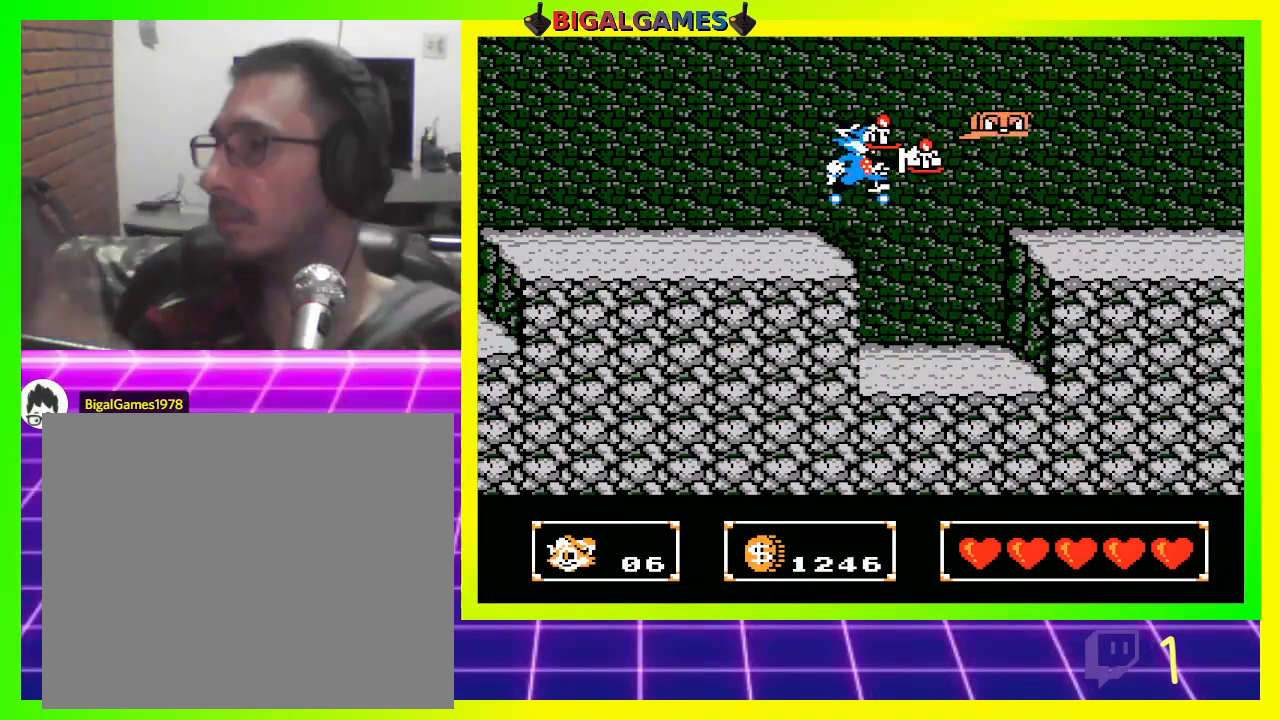
{"buttons": ["CROSS", "CIRCLE"], "left_stick": "center", "right_stick": "center", "events": []}
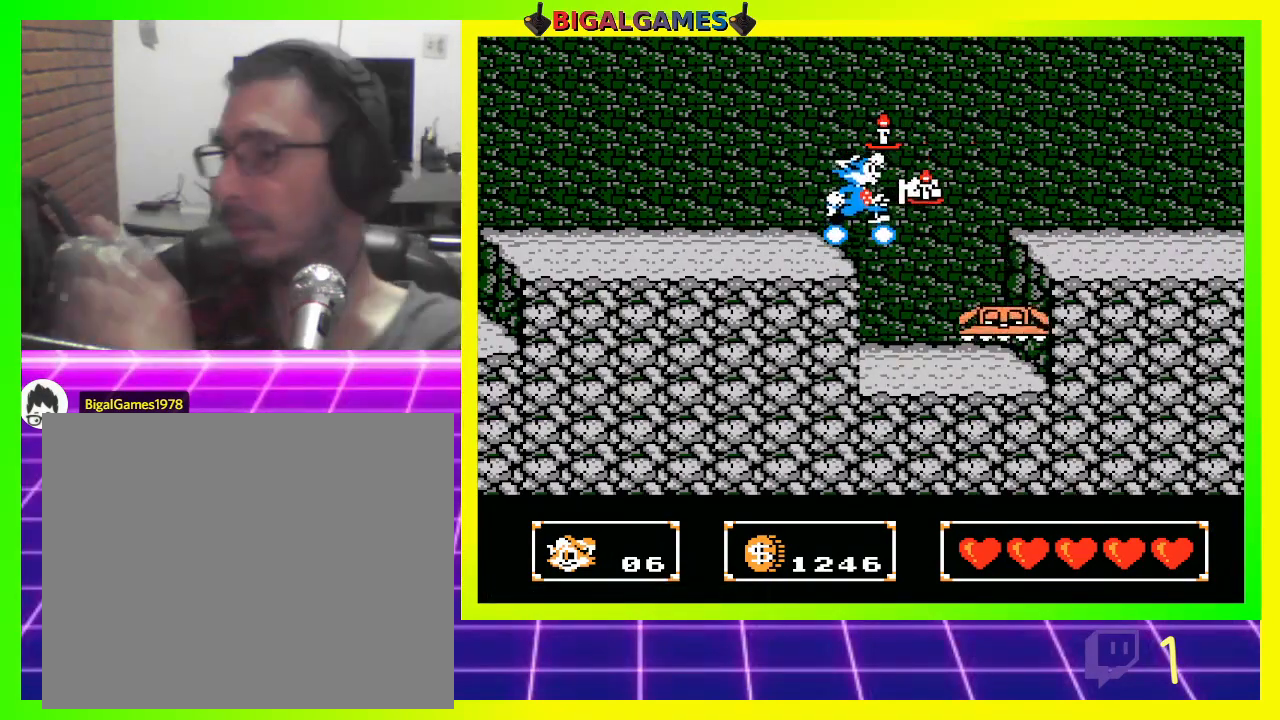
{"buttons": ["CROSS"], "left_stick": "center", "right_stick": "center", "events": [[400, "CIRCLE", "up"]]}
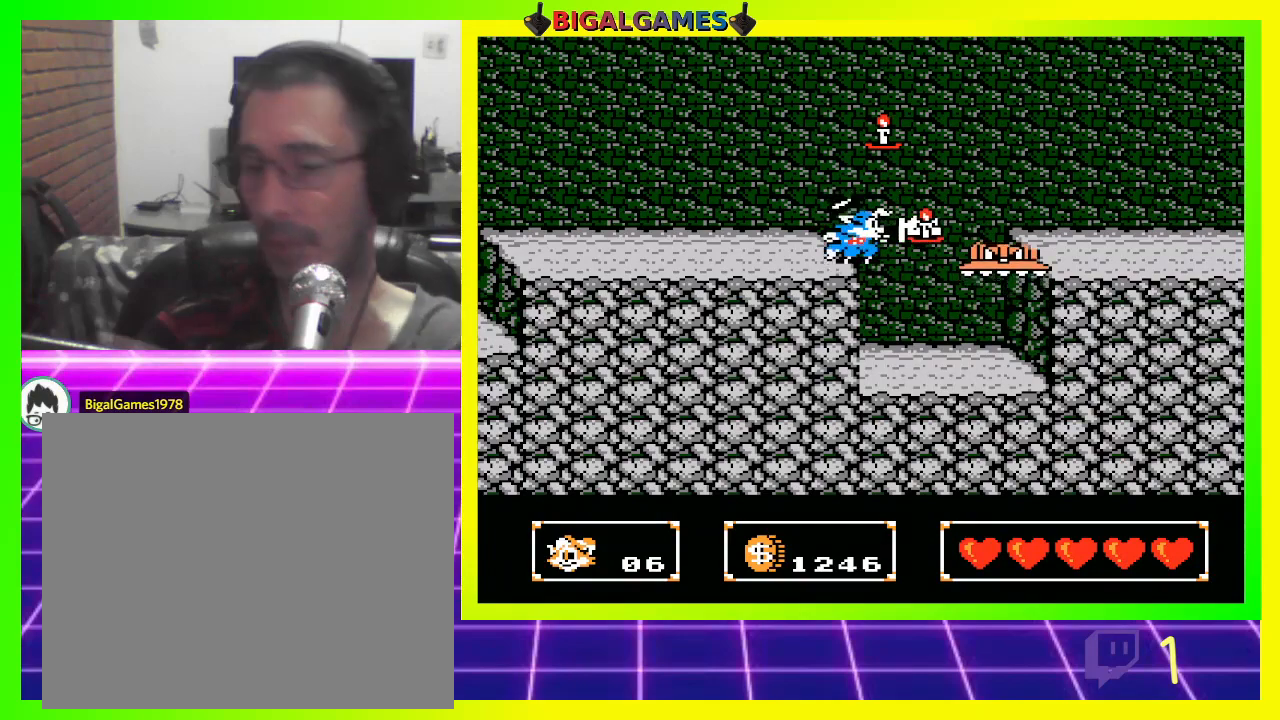
{"buttons": ["CROSS"], "left_stick": "center", "right_stick": "center", "events": []}
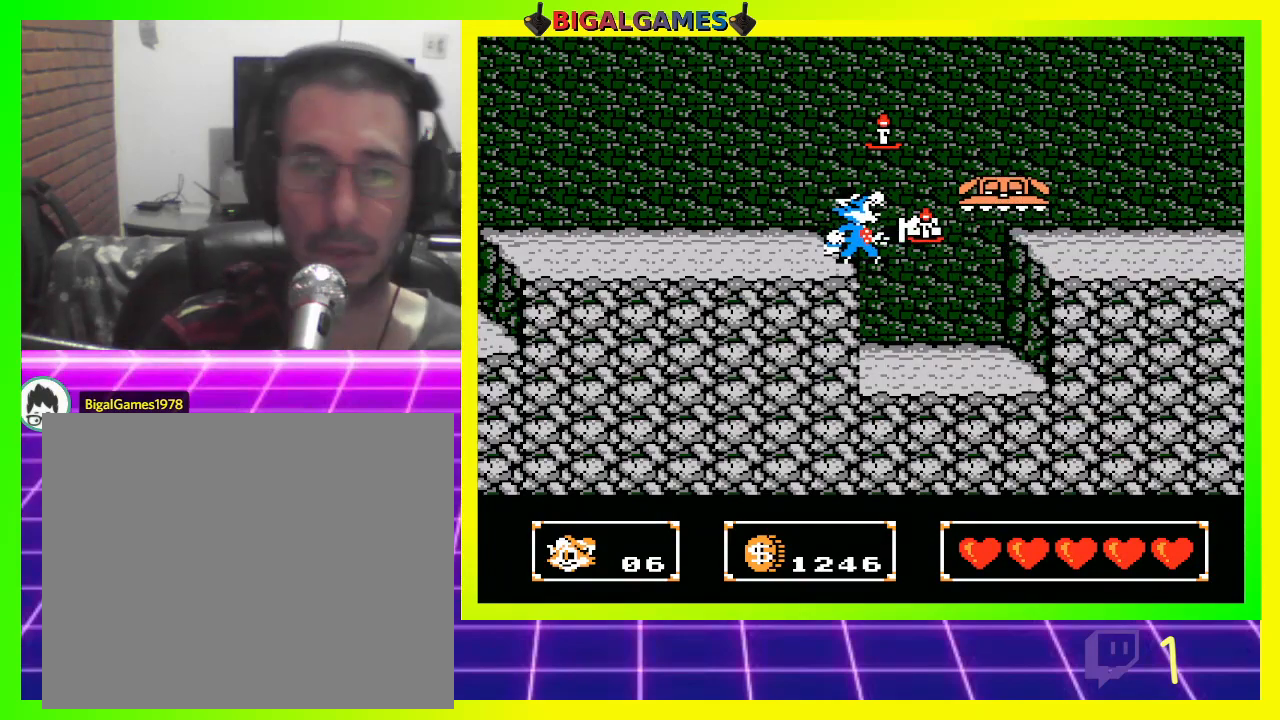
{"buttons": ["CROSS"], "left_stick": "center", "right_stick": "center", "events": []}
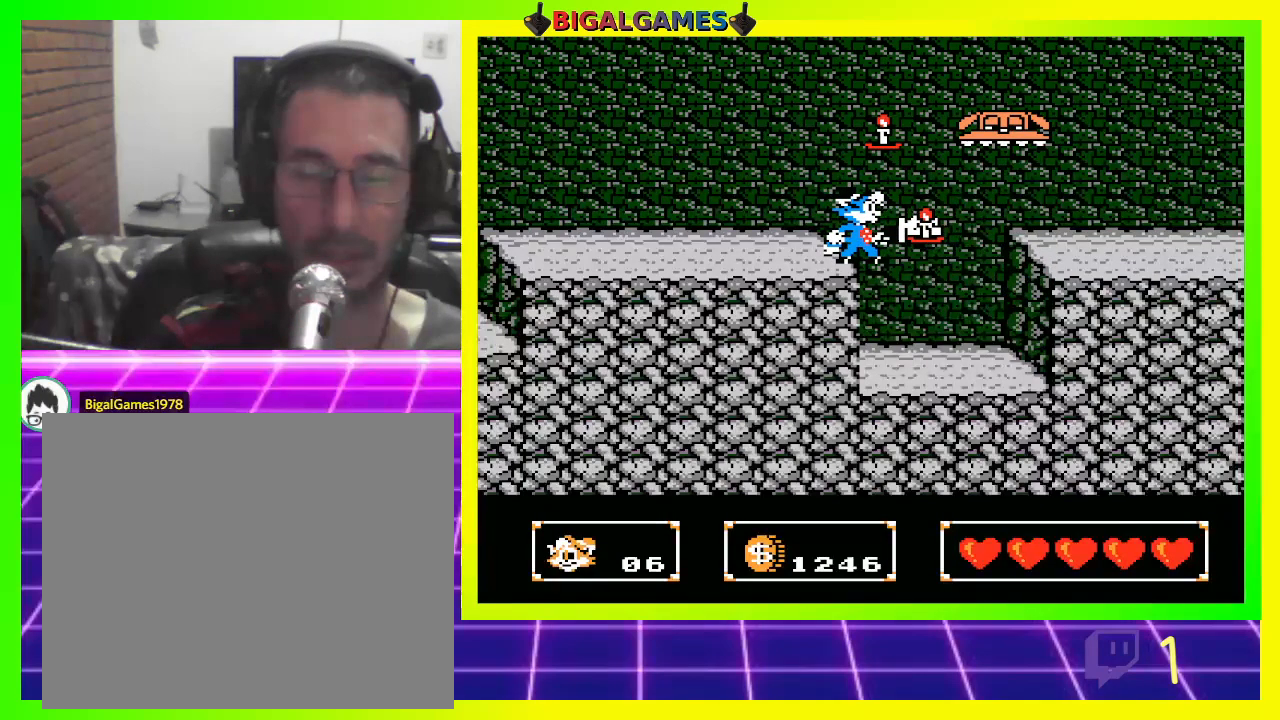
{"buttons": ["CROSS"], "left_stick": "center", "right_stick": "center", "events": []}
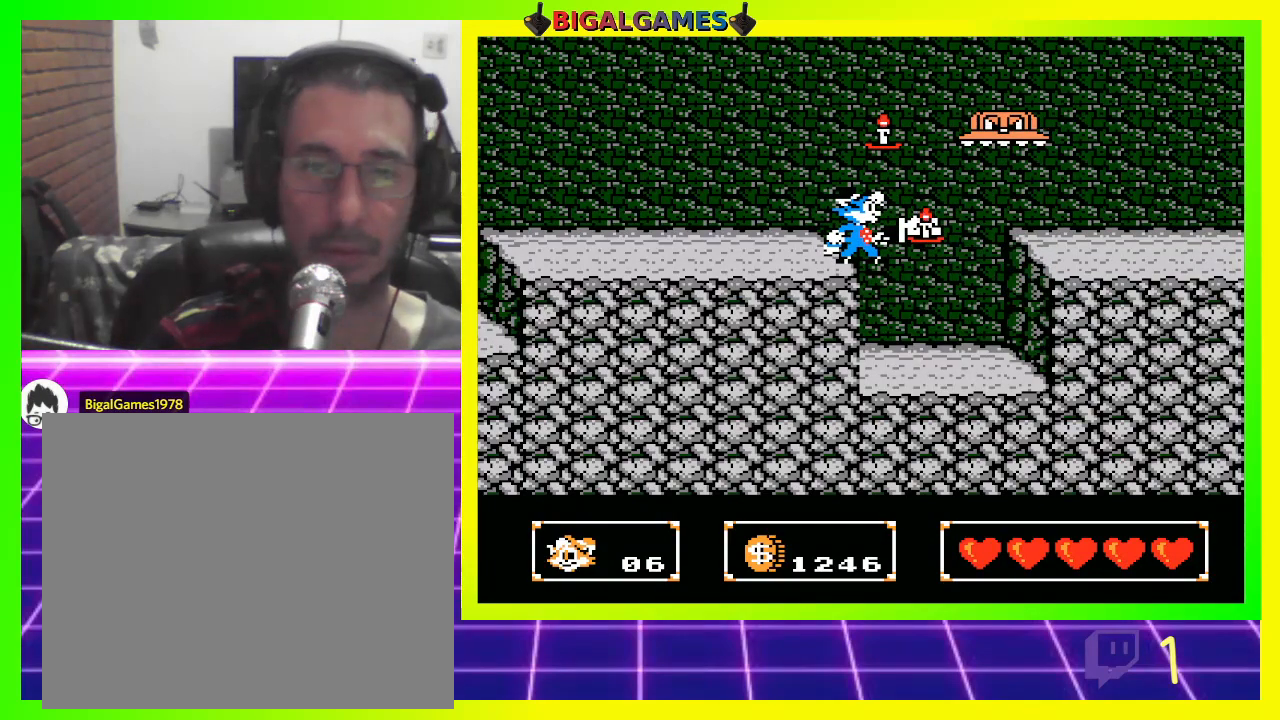
{"buttons": ["CROSS"], "left_stick": "center", "right_stick": "center", "events": []}
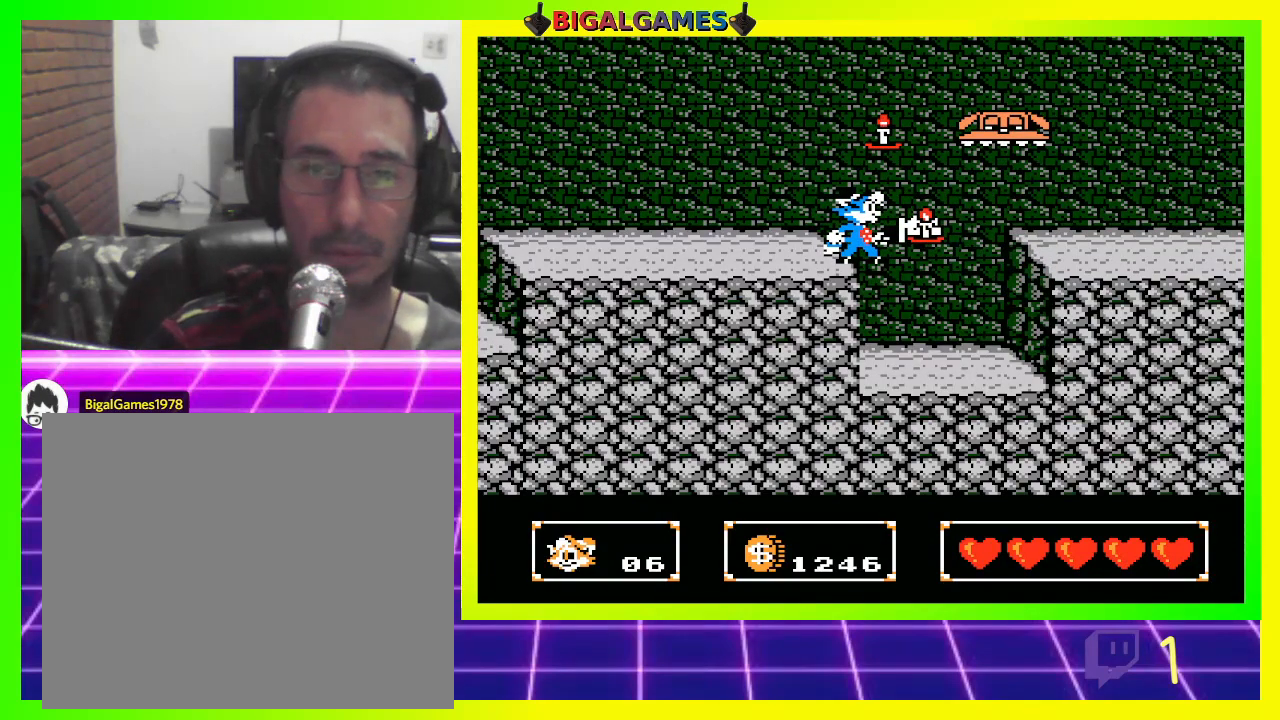
{"buttons": ["CROSS"], "left_stick": "center", "right_stick": "center", "events": []}
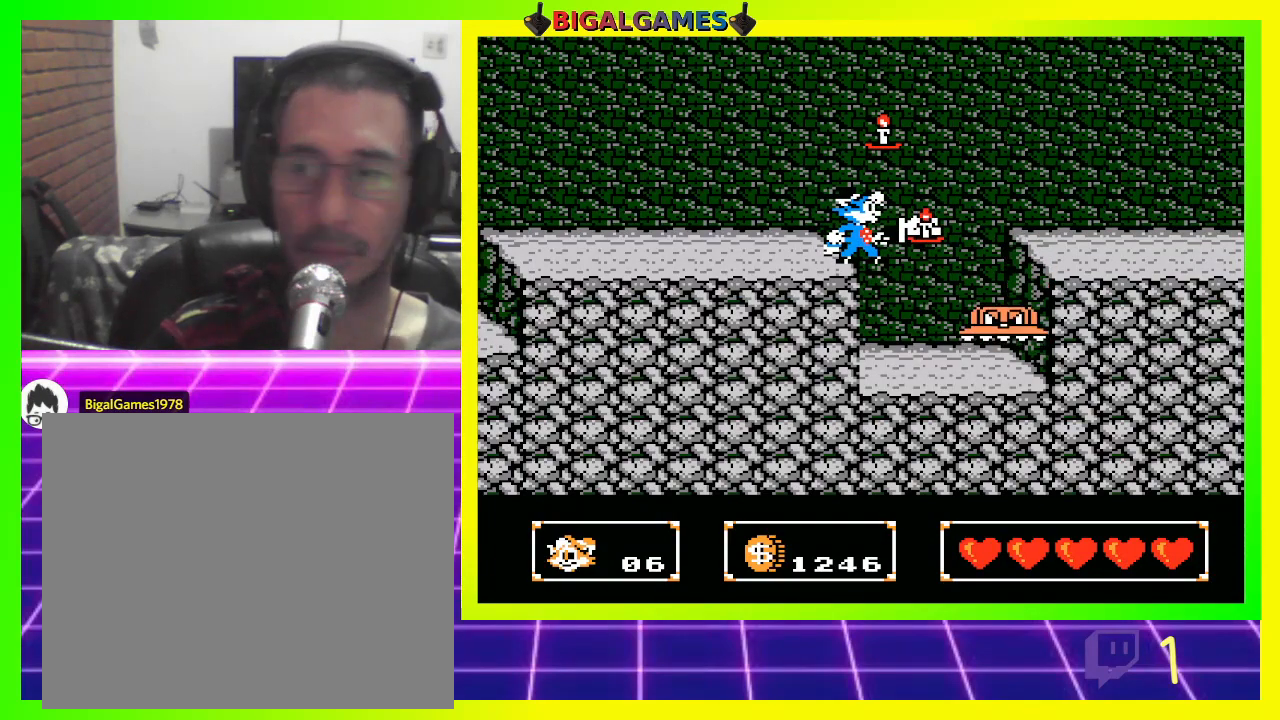
{"buttons": ["CROSS", "CIRCLE", "DPAD_RIGHT"], "left_stick": "center", "right_stick": "center", "events": [[167, "DPAD_RIGHT", "down"], [267, "CIRCLE", "down"]]}
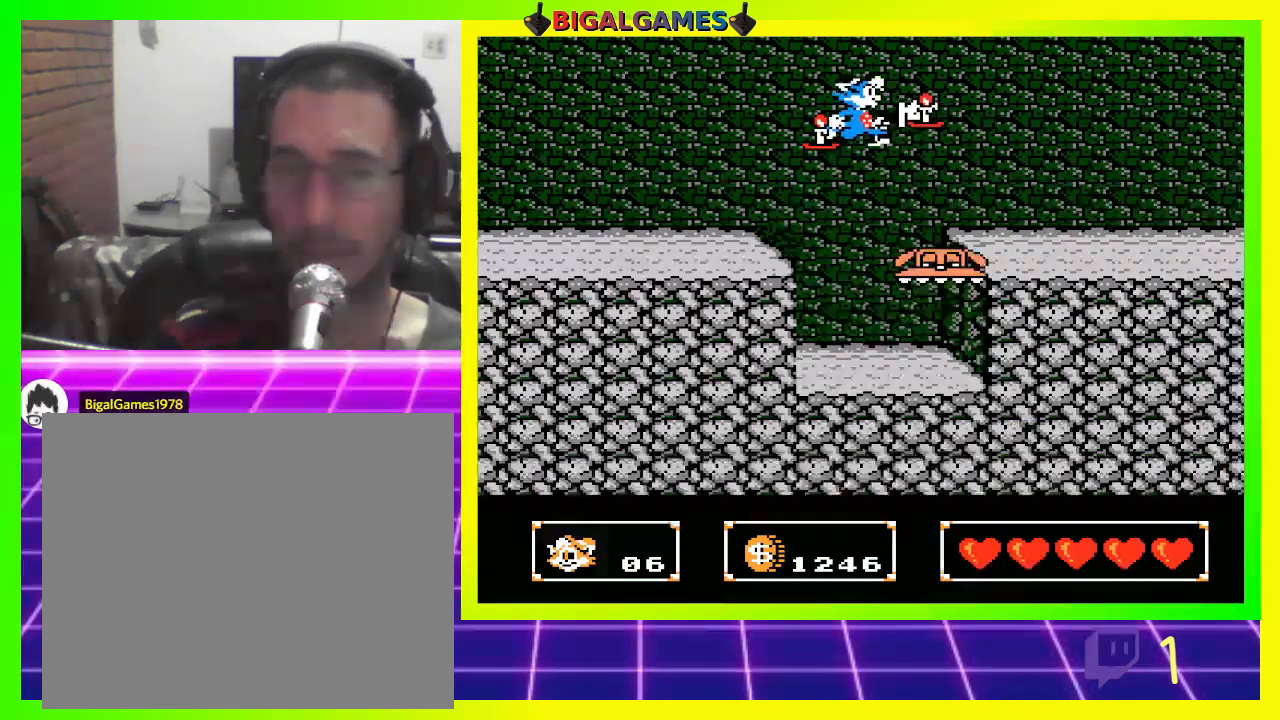
{"buttons": ["CROSS", "CIRCLE", "DPAD_RIGHT"], "left_stick": "center", "right_stick": "center", "events": []}
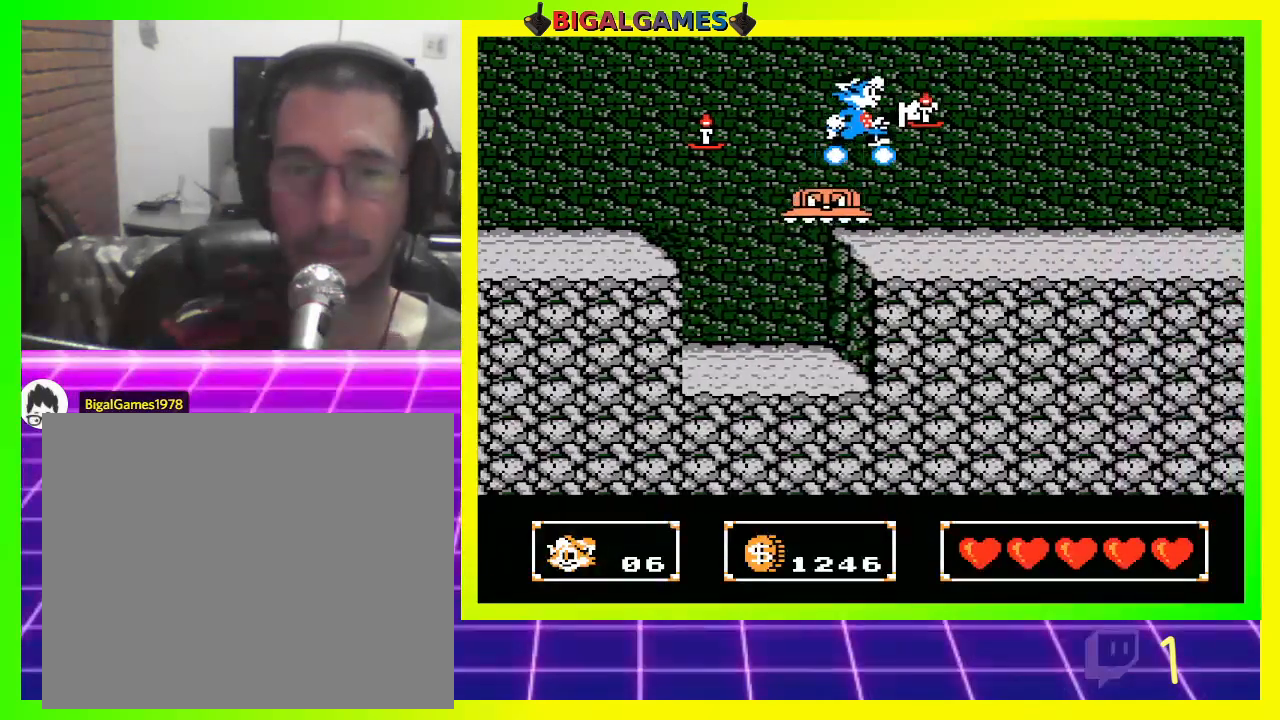
{"buttons": ["CROSS", "CIRCLE", "DPAD_RIGHT"], "left_stick": "center", "right_stick": "center", "events": []}
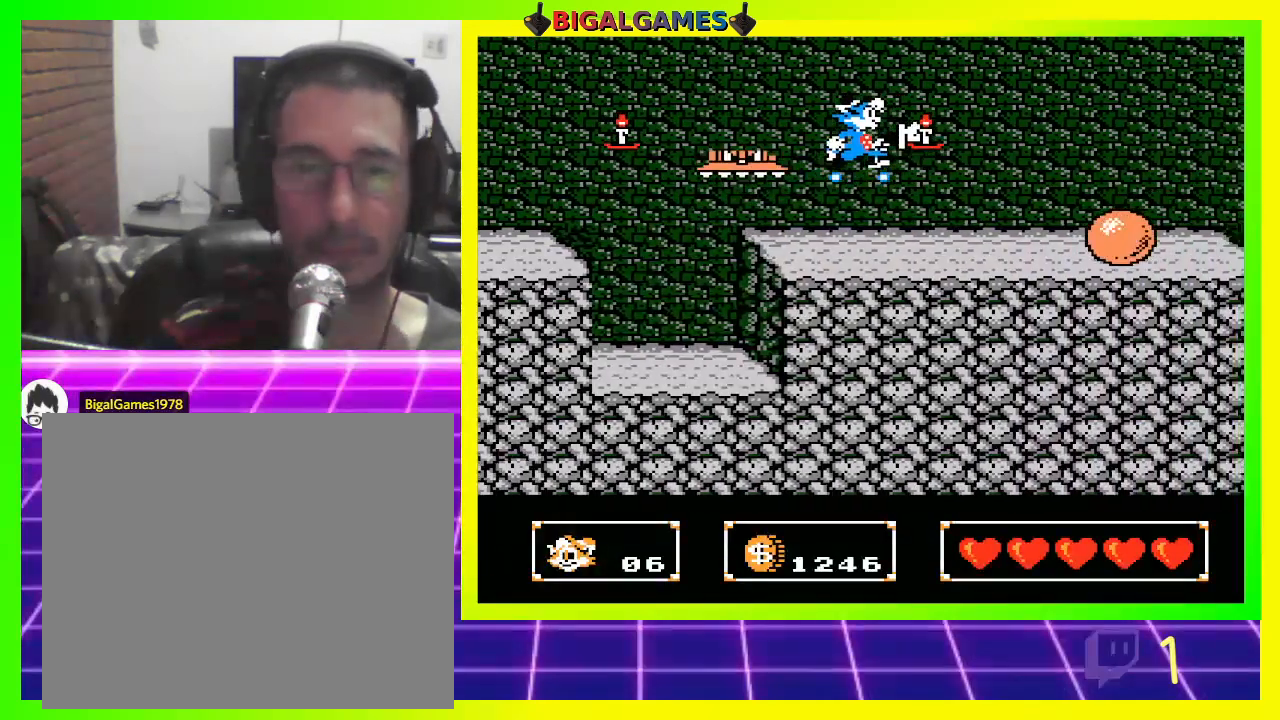
{"buttons": ["CROSS", "CIRCLE"], "left_stick": "center", "right_stick": "center", "events": [[33, "CIRCLE", "up"], [100, "DPAD_RIGHT", "up"], [200, "DPAD_LEFT", "down"], [467, "CIRCLE", "down"], [467, "DPAD_LEFT", "up"]]}
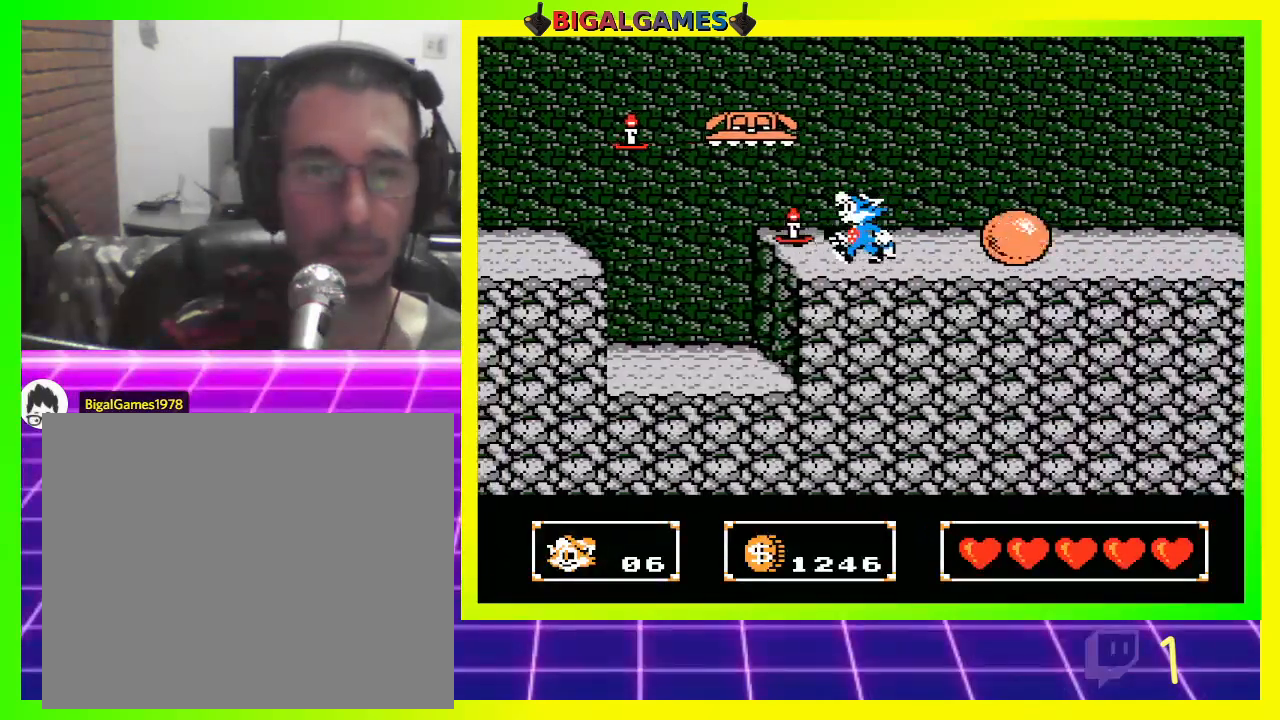
{"buttons": ["CROSS", "CIRCLE", "DPAD_RIGHT"], "left_stick": "center", "right_stick": "center", "events": [[33, "DPAD_RIGHT", "down"]]}
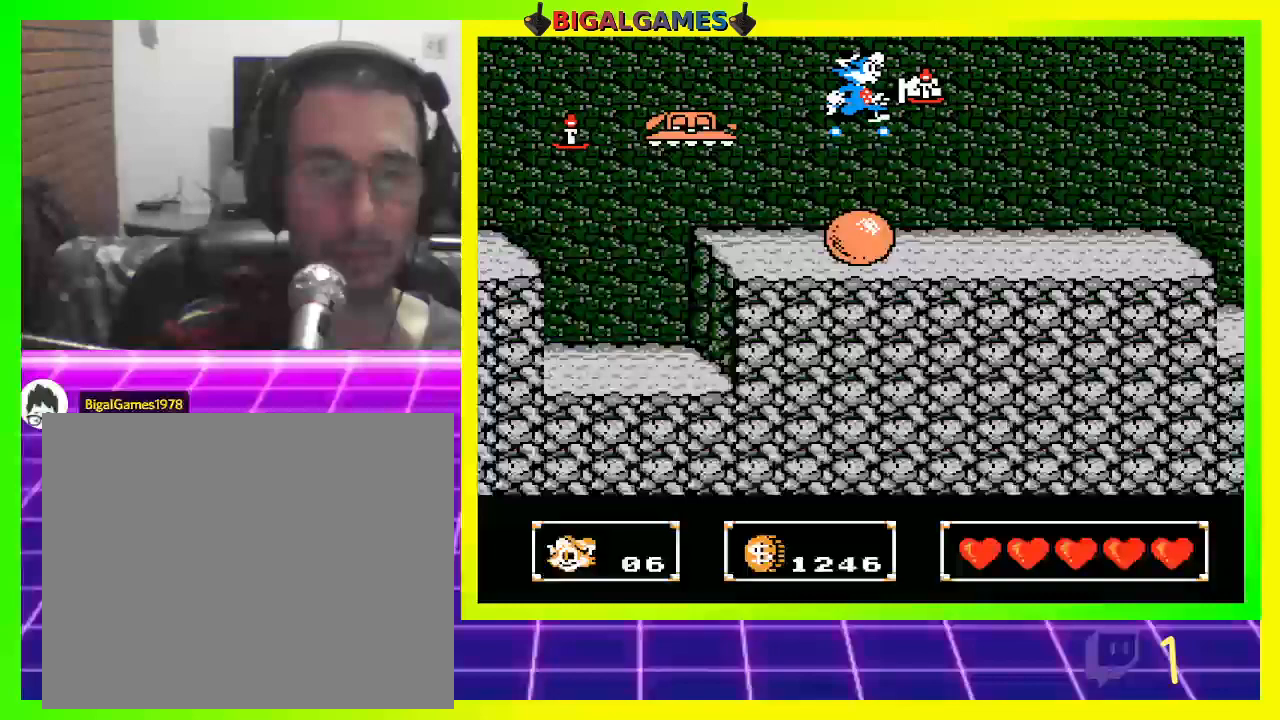
{"buttons": ["CROSS", "DPAD_RIGHT"], "left_stick": "center", "right_stick": "center", "events": [[100, "CIRCLE", "up"]]}
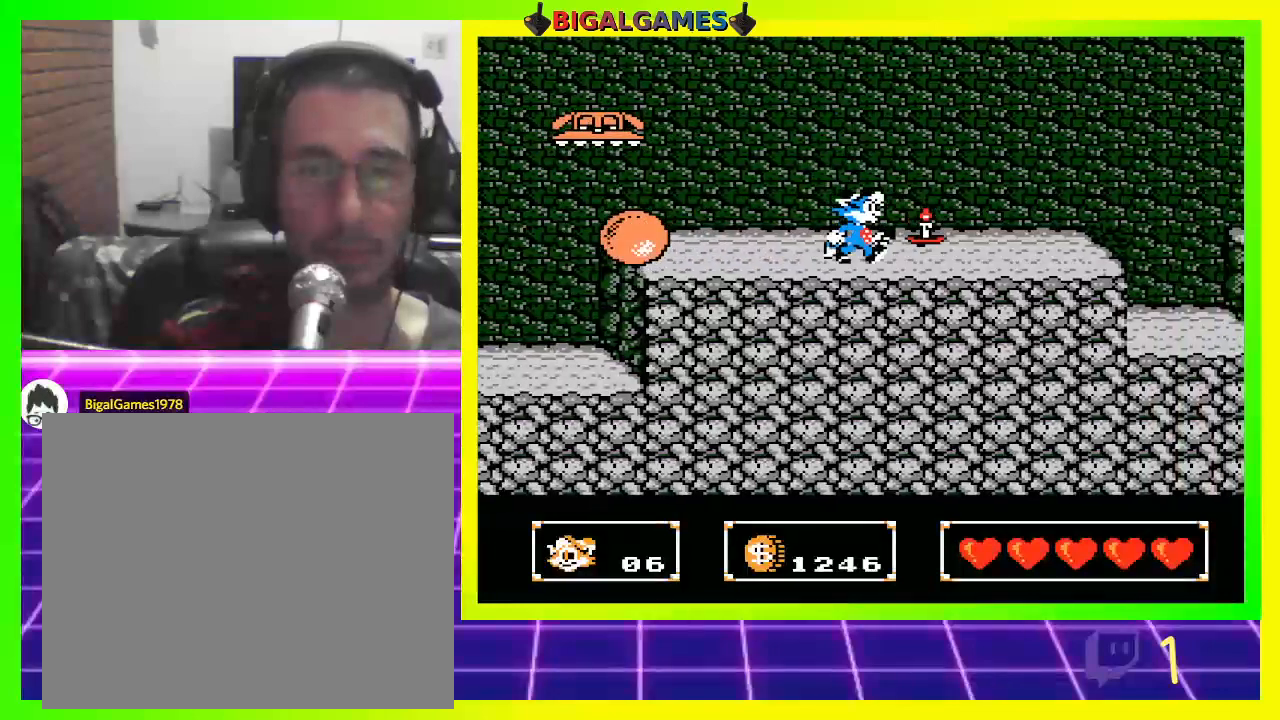
{"buttons": ["CROSS", "DPAD_RIGHT"], "left_stick": "center", "right_stick": "center", "events": []}
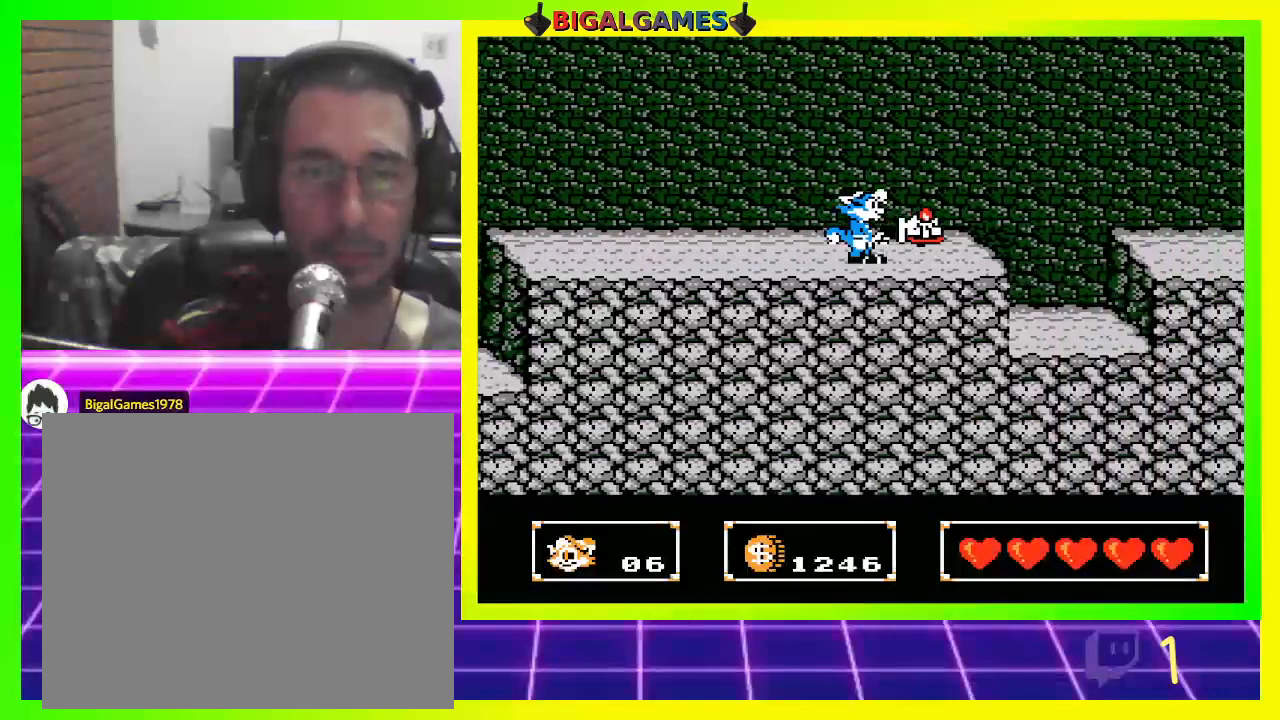
{"buttons": ["CROSS"], "left_stick": "center", "right_stick": "center", "events": [[467, "DPAD_RIGHT", "up"]]}
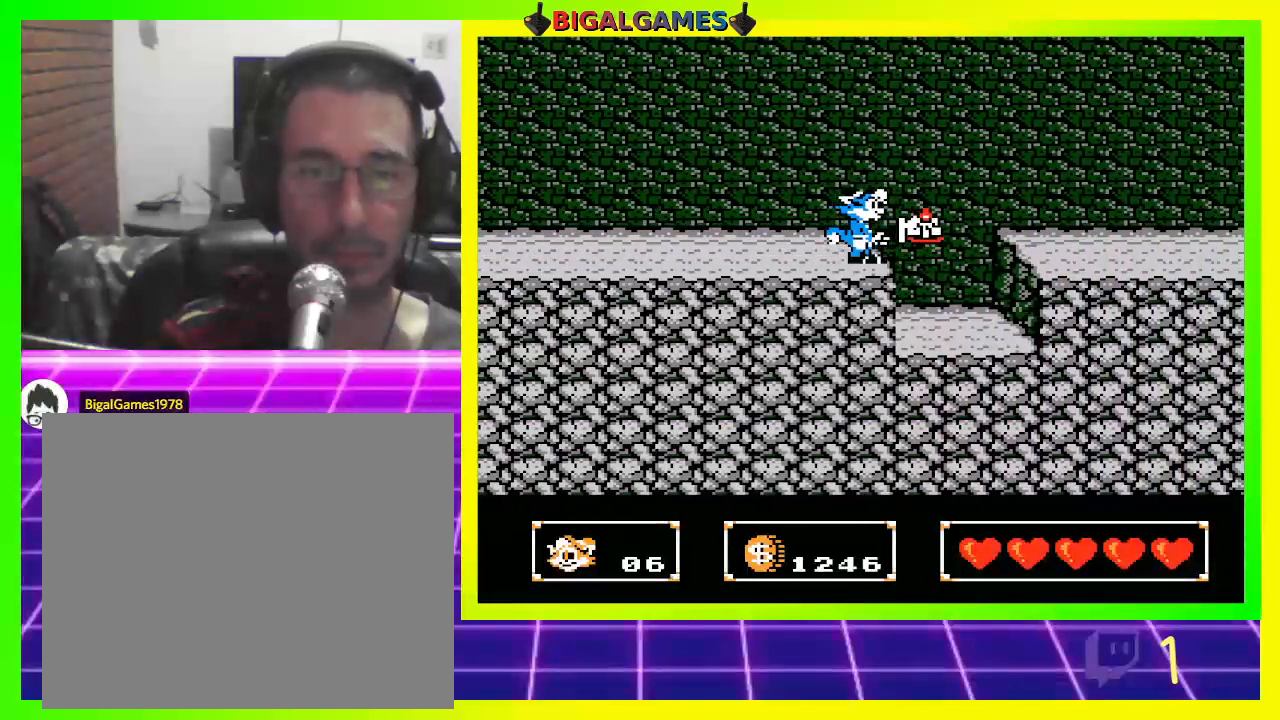
{"buttons": ["CROSS"], "left_stick": "center", "right_stick": "center", "events": [[367, "DPAD_RIGHT", "down"], [467, "DPAD_RIGHT", "up"]]}
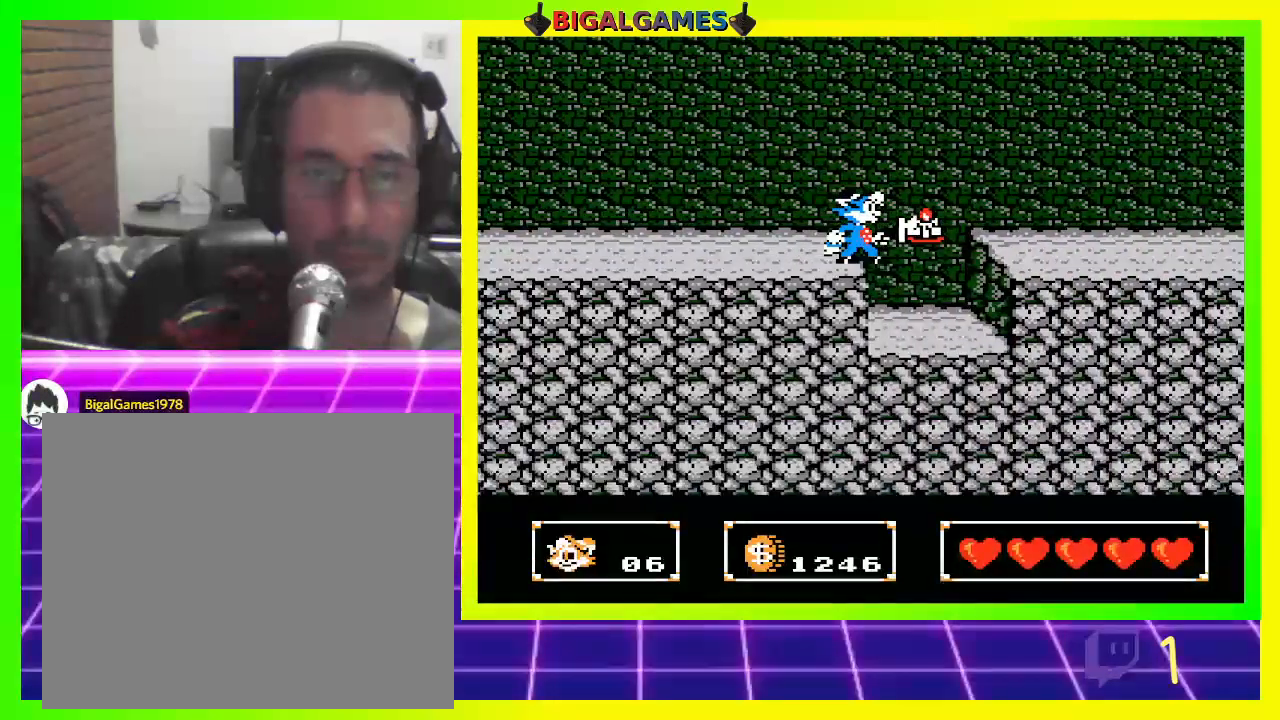
{"buttons": ["CROSS"], "left_stick": "center", "right_stick": "center", "events": []}
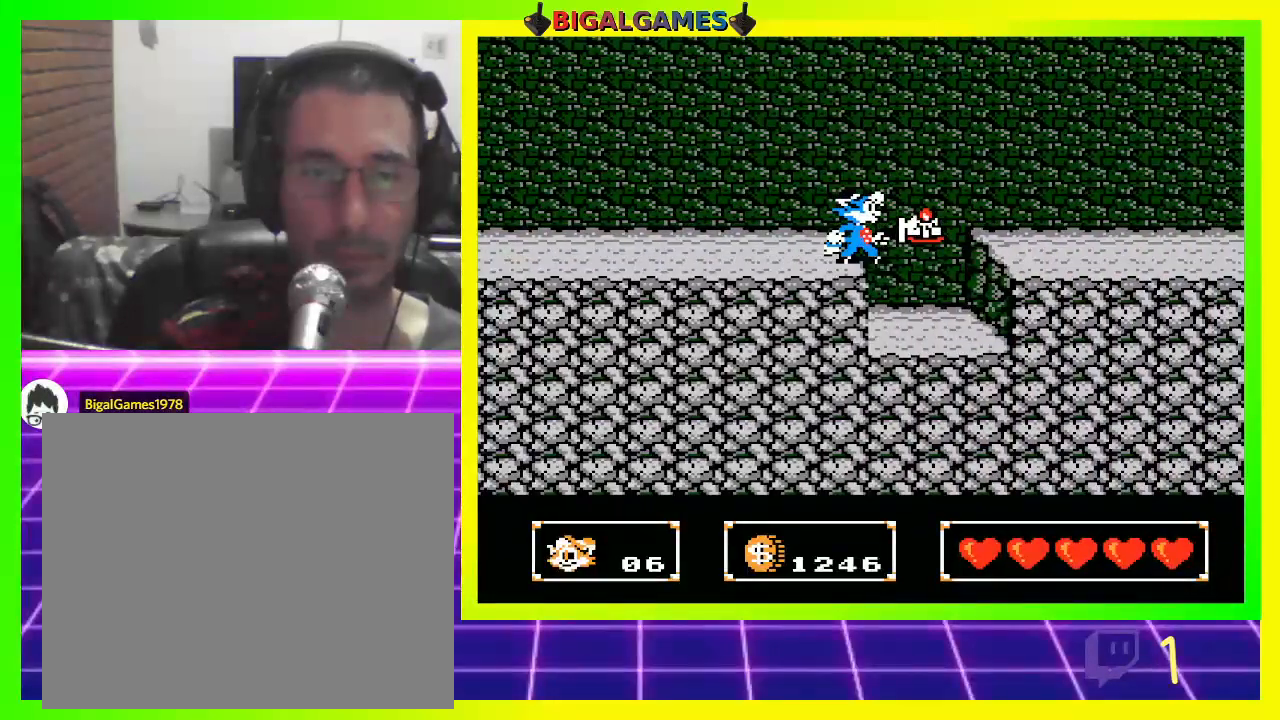
{"buttons": ["CROSS", "DPAD_RIGHT"], "left_stick": "center", "right_stick": "center", "events": [[500, "DPAD_RIGHT", "down"]]}
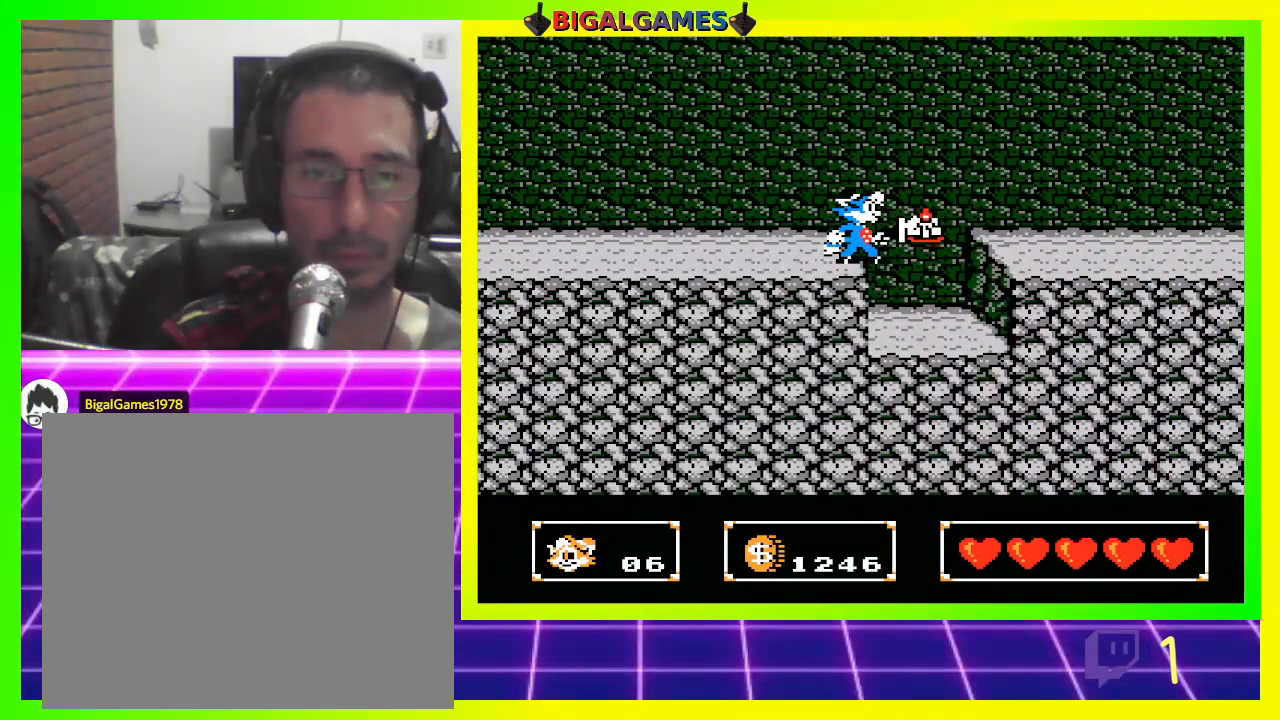
{"buttons": ["CROSS"], "left_stick": "center", "right_stick": "center", "events": [[67, "DPAD_RIGHT", "up"]]}
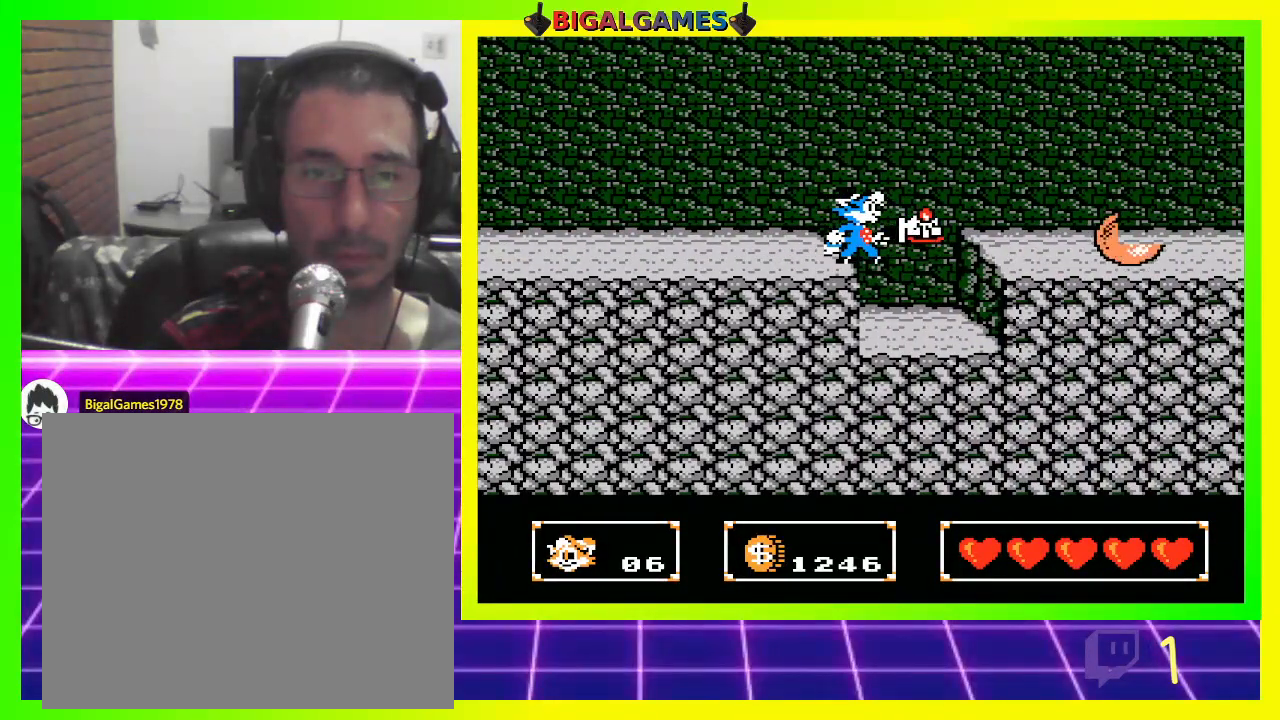
{"buttons": ["CROSS", "CIRCLE", "DPAD_RIGHT"], "left_stick": "center", "right_stick": "center", "events": [[300, "CIRCLE", "down"], [300, "DPAD_RIGHT", "down"]]}
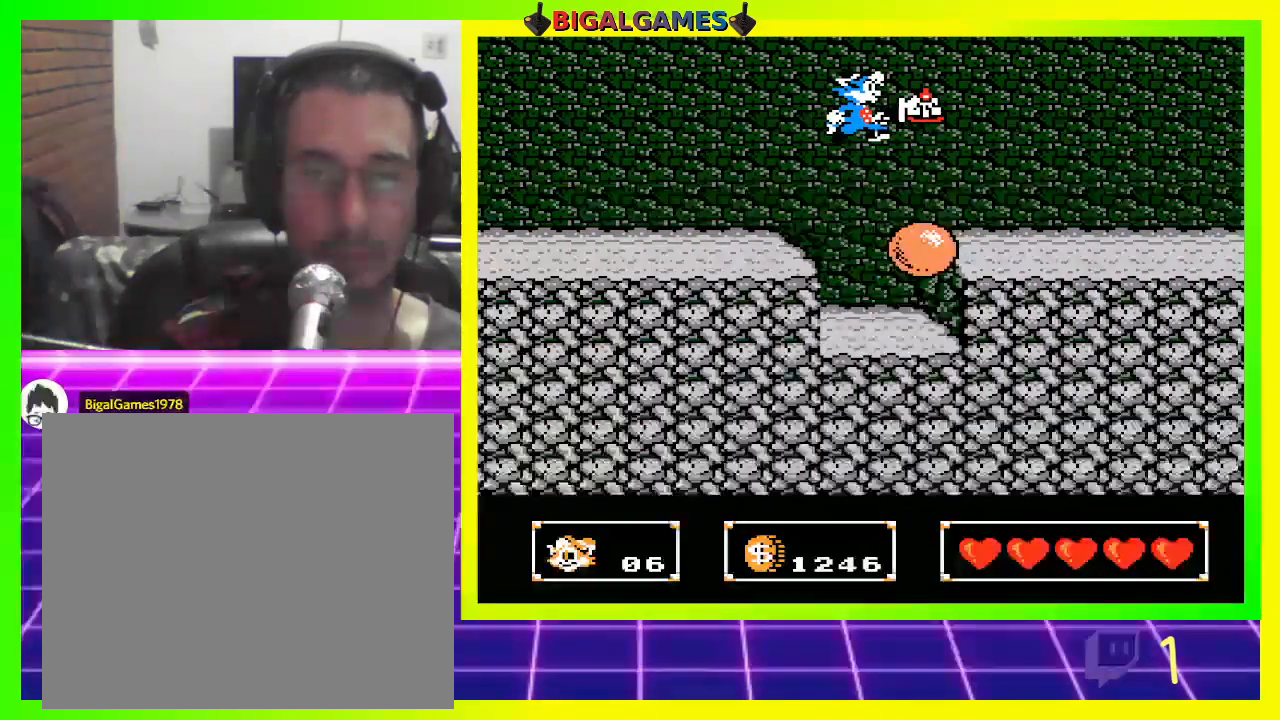
{"buttons": ["CROSS", "DPAD_RIGHT"], "left_stick": "center", "right_stick": "center", "events": [[433, "CIRCLE", "up"]]}
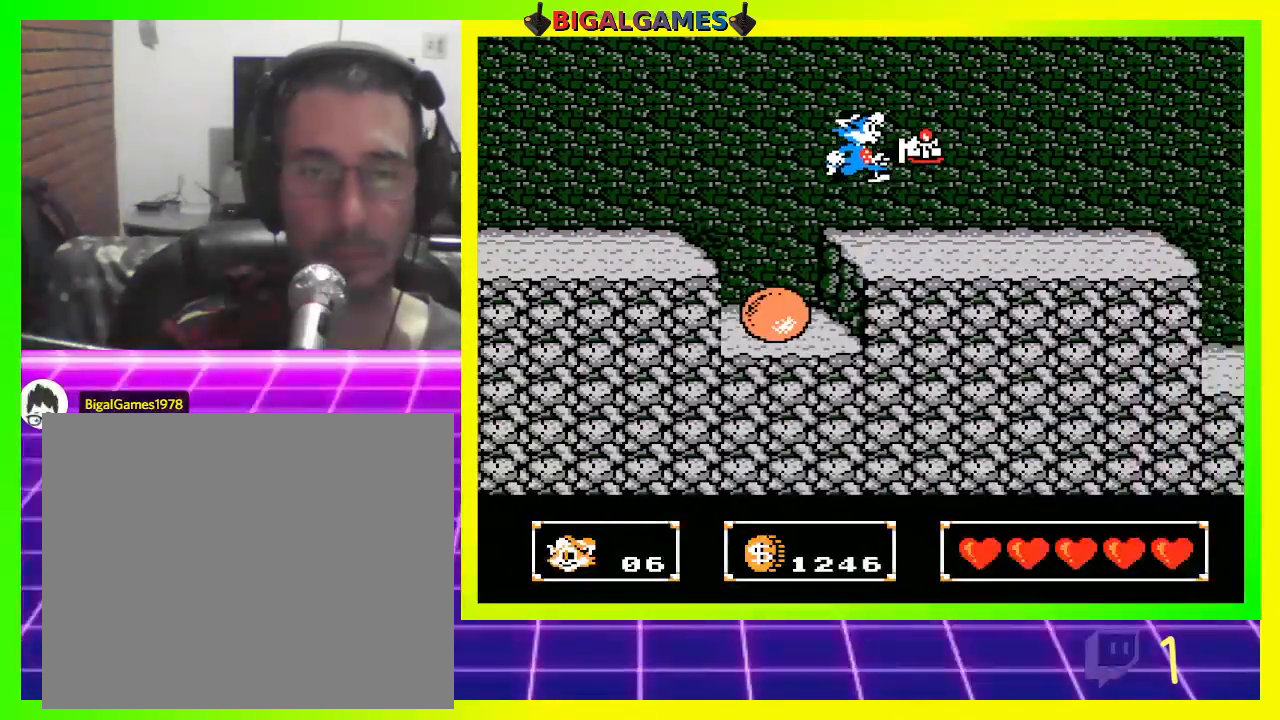
{"buttons": ["CROSS", "DPAD_RIGHT"], "left_stick": "center", "right_stick": "center", "events": []}
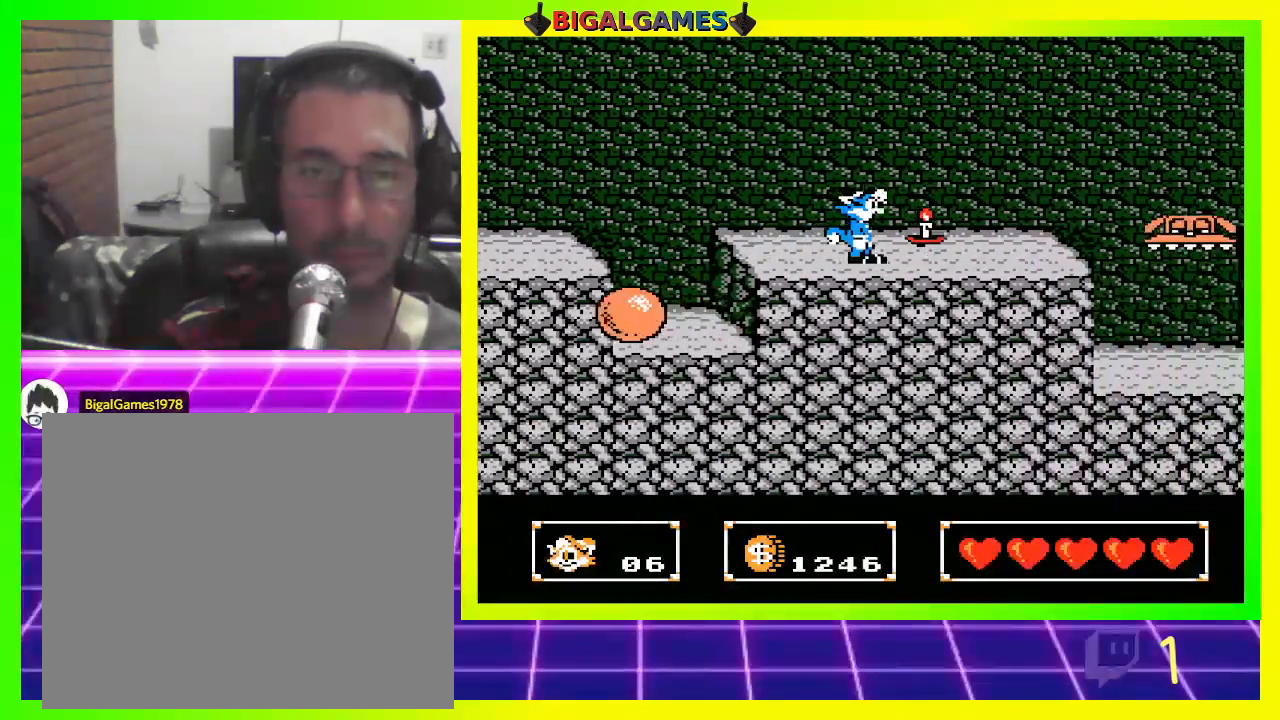
{"buttons": ["CROSS", "DPAD_RIGHT"], "left_stick": "center", "right_stick": "center", "events": []}
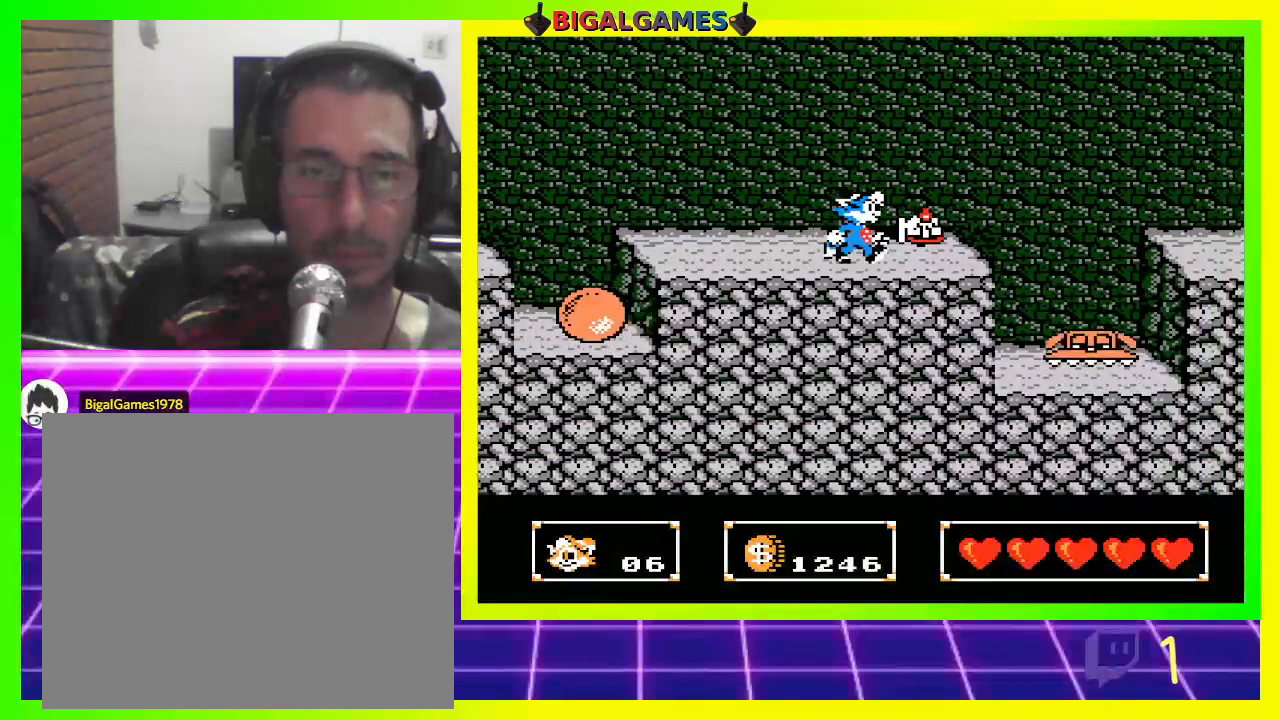
{"buttons": ["CROSS"], "left_stick": "center", "right_stick": "center", "events": [[400, "DPAD_RIGHT", "up"]]}
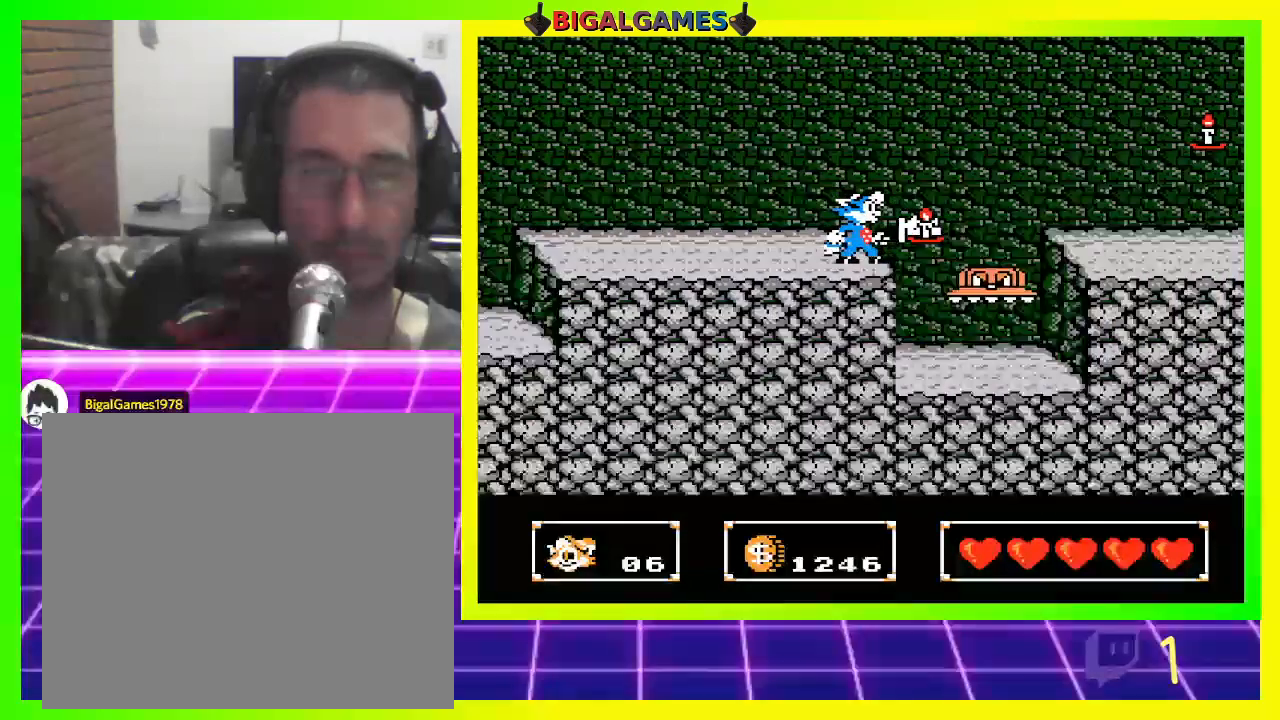
{"buttons": ["CROSS"], "left_stick": "center", "right_stick": "center", "events": [[333, "DPAD_RIGHT", "down"], [433, "DPAD_RIGHT", "up"]]}